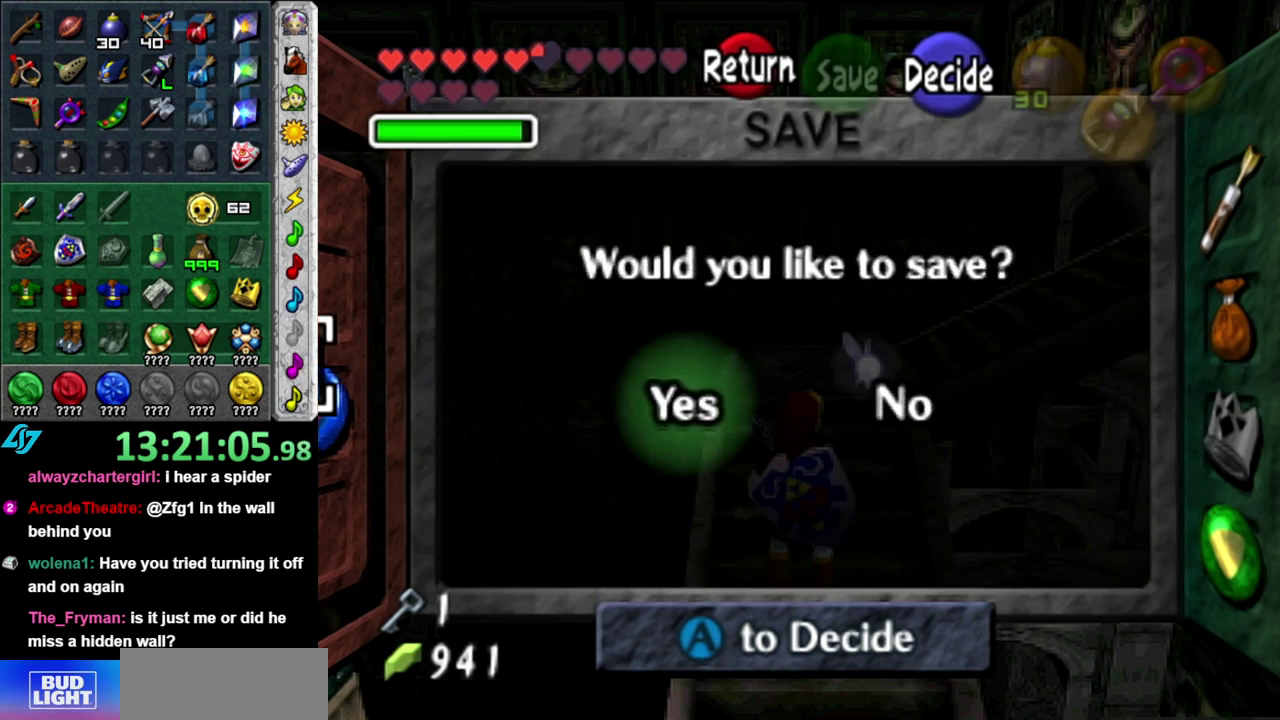
Gameplay with a controller (Nintendo layout); each line is a JSON object with the inputs held at the frame after it. "events" lists button and stick changes between this image and that frame as [ms after this image, input, new state], when the widget could be followed in between. This overlay highlights the sticks when they move; stick clicks (L3 R3) are not distinguishable. Not read: L3 R2 R3 Y.
{"buttons": [], "left_stick": "up", "right_stick": "center", "events": [[150, "A", "down"], [233, "A", "up"], [367, "left_stick", "up"]]}
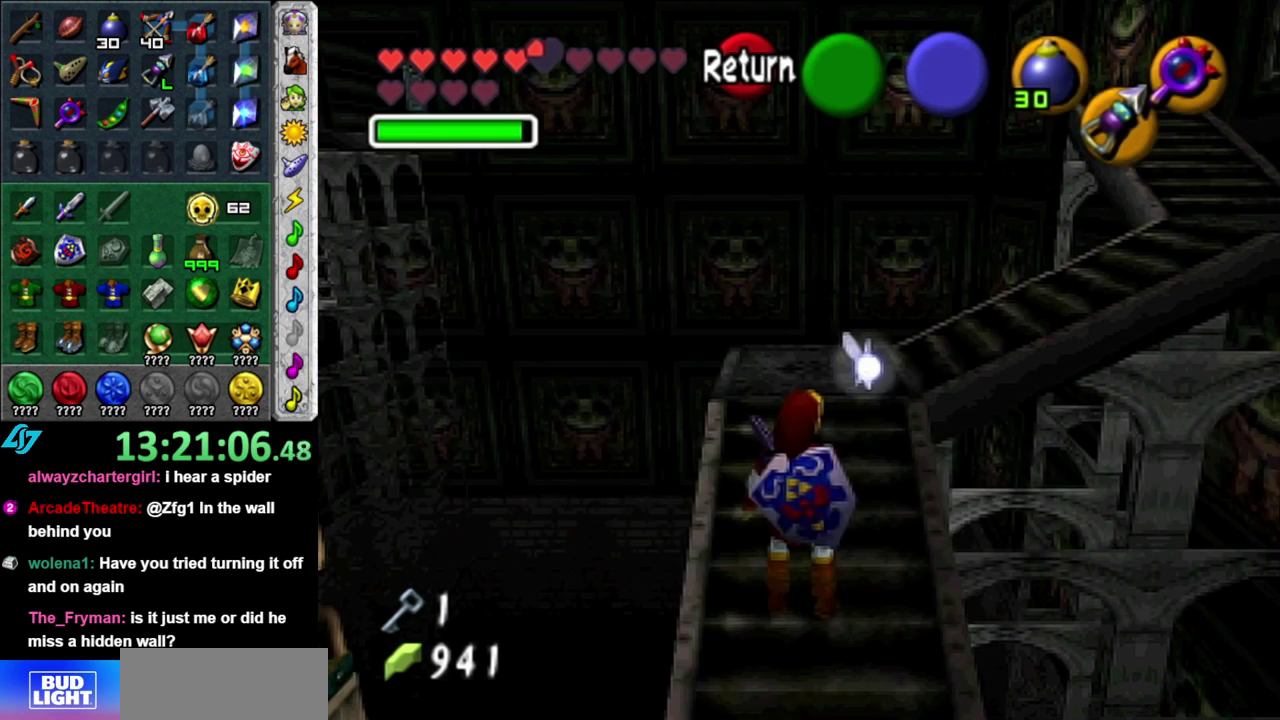
{"buttons": [], "left_stick": "up", "right_stick": "center", "events": []}
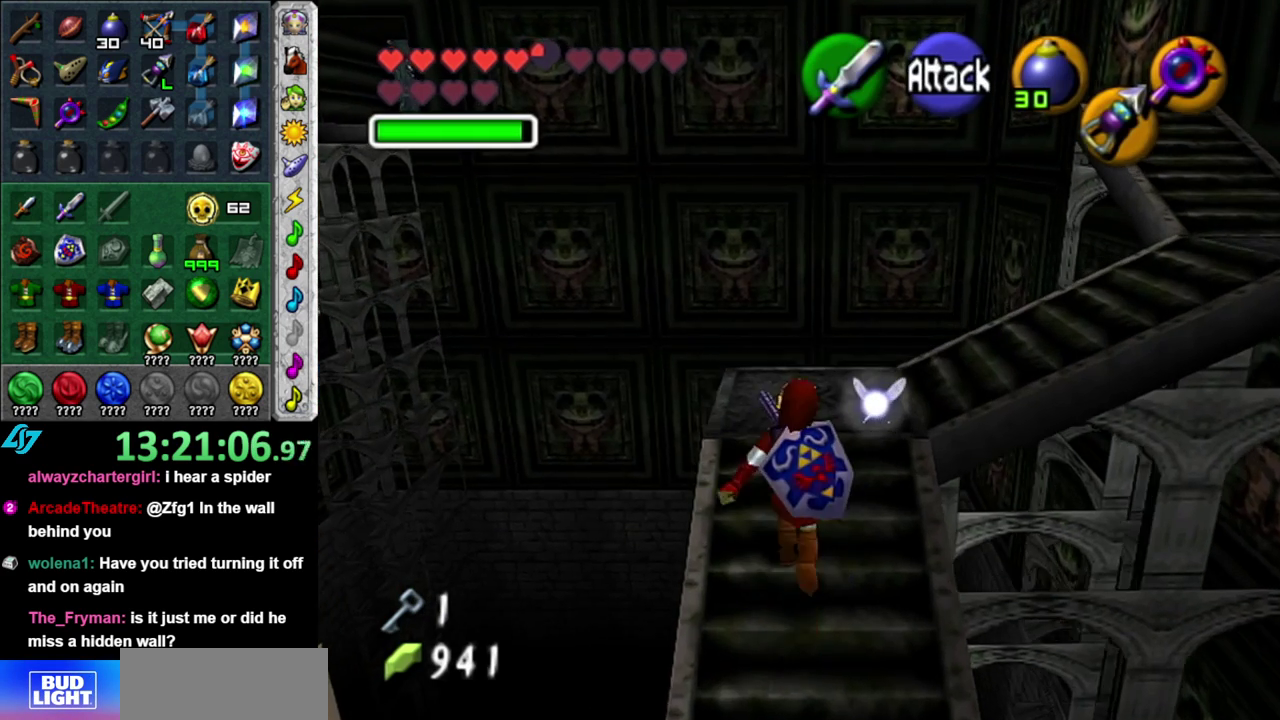
{"buttons": [], "left_stick": "up-right", "right_stick": "center", "events": [[117, "left_stick", "up-right"]]}
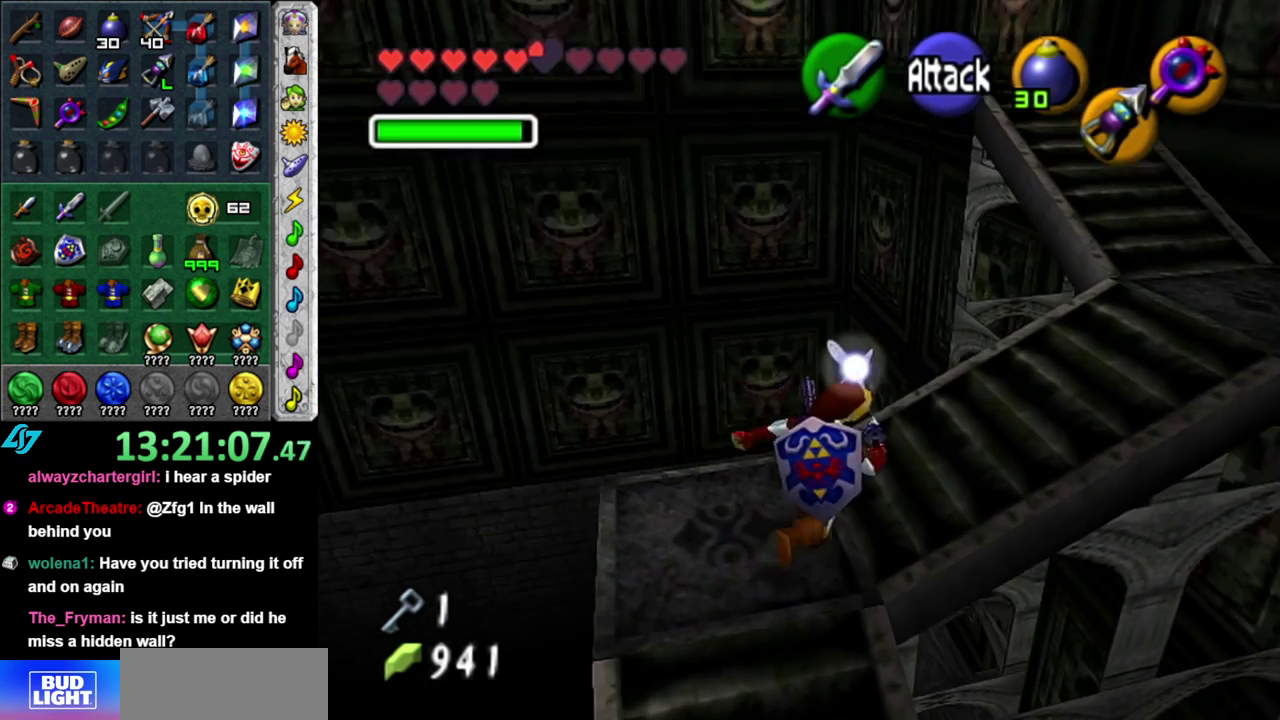
{"buttons": [], "left_stick": "up-right", "right_stick": "center", "events": []}
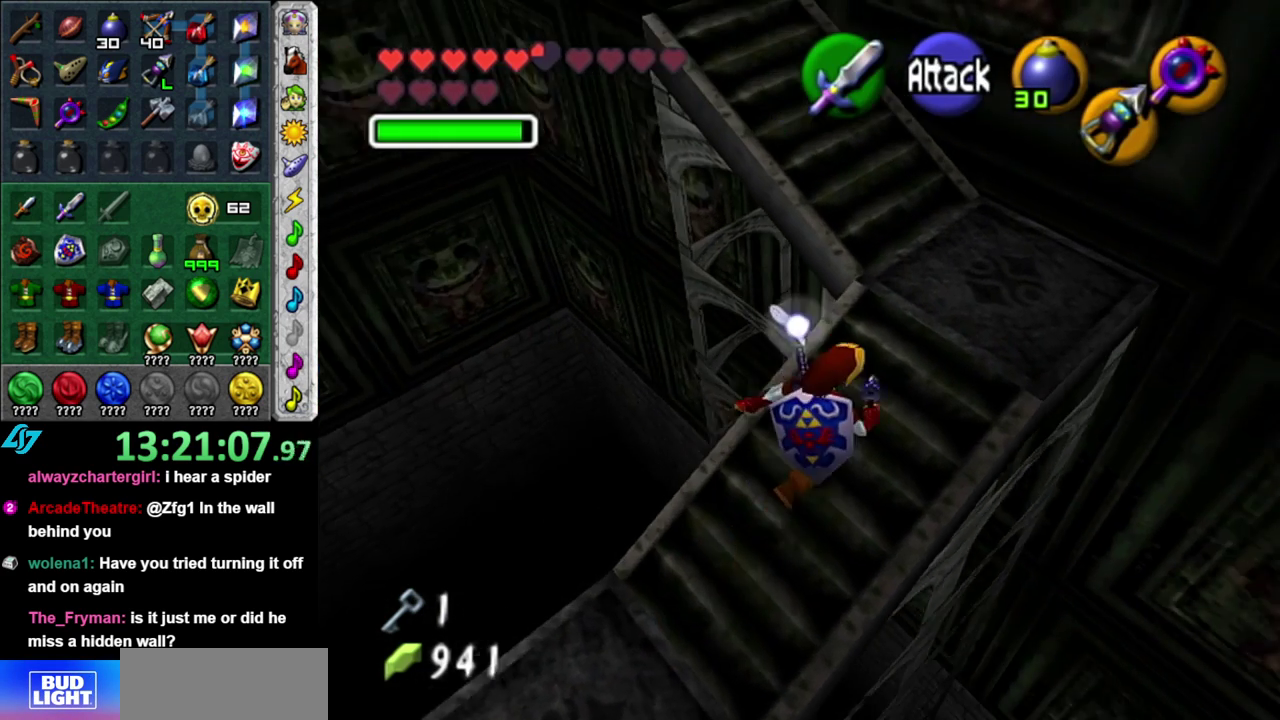
{"buttons": [], "left_stick": "up-left", "right_stick": "center", "events": [[17, "left_stick", "up"], [333, "left_stick", "up-left"]]}
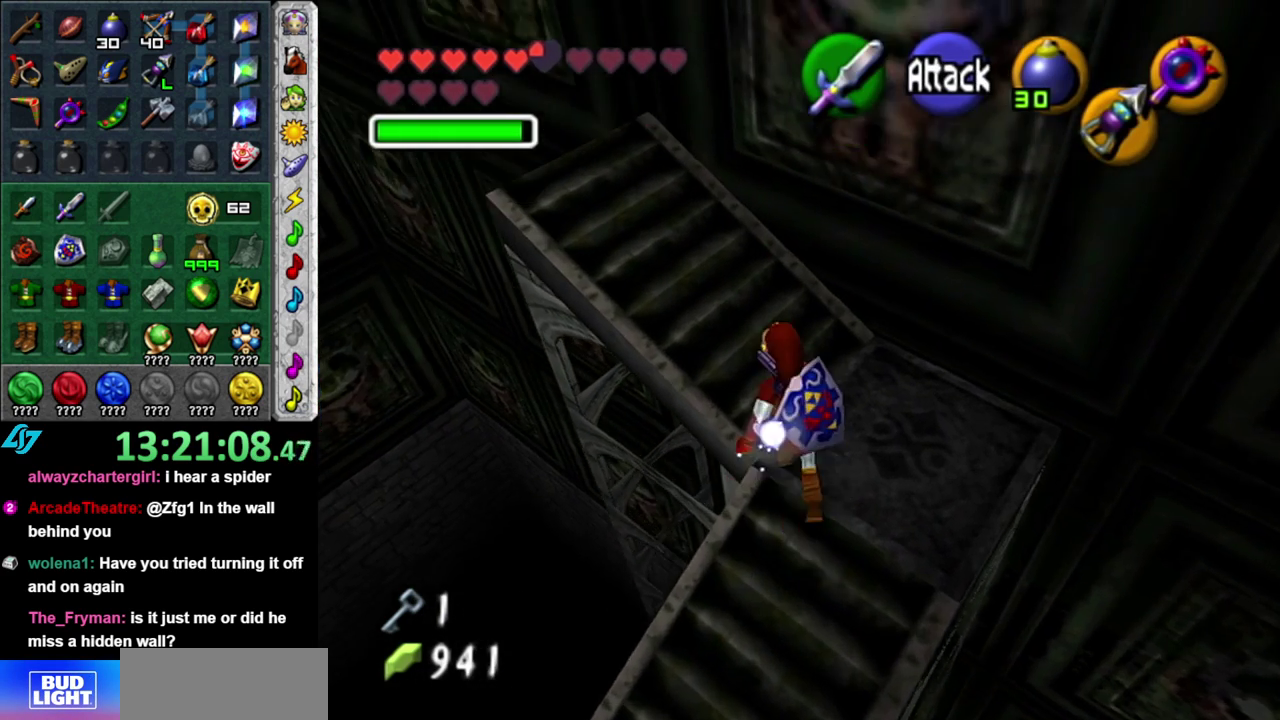
{"buttons": ["L1"], "left_stick": "center", "right_stick": "center", "events": [[17, "X", "down"], [117, "L1", "down"], [117, "left_stick", "center"], [150, "X", "up"]]}
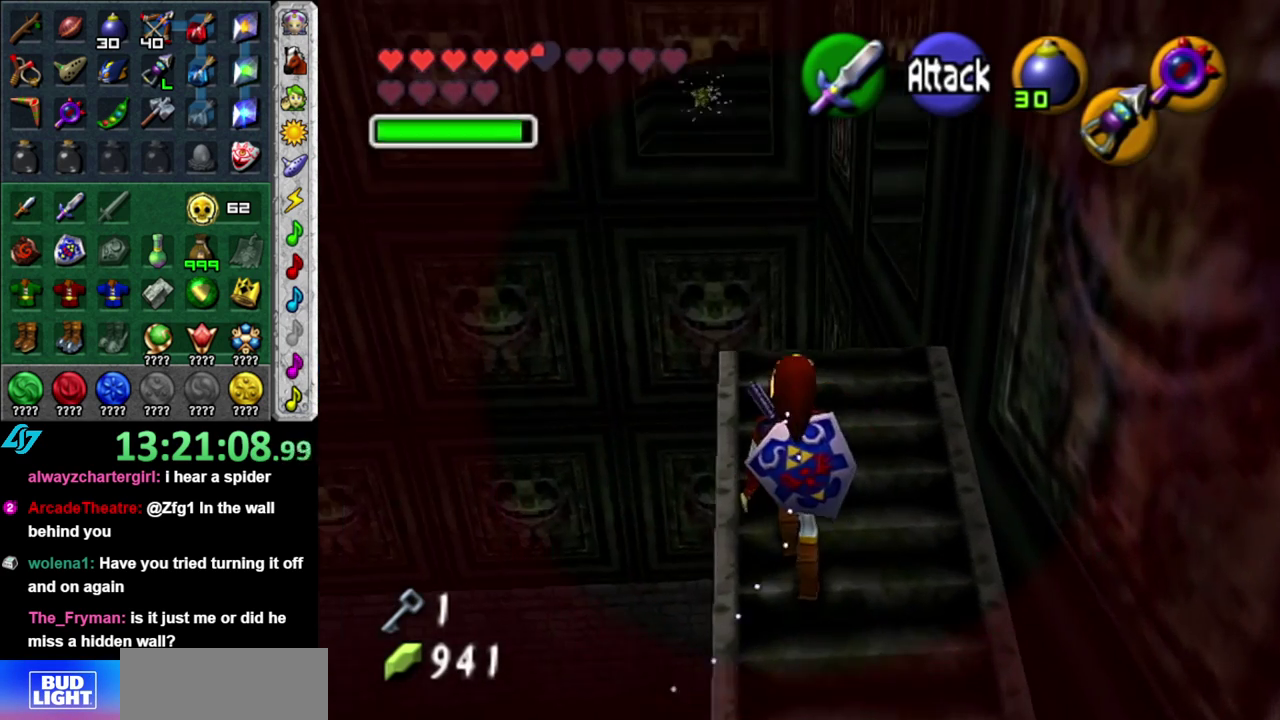
{"buttons": ["L1"], "left_stick": "center", "right_stick": "center", "events": [[83, "left_stick", "up-right"], [217, "left_stick", "up"], [367, "left_stick", "center"]]}
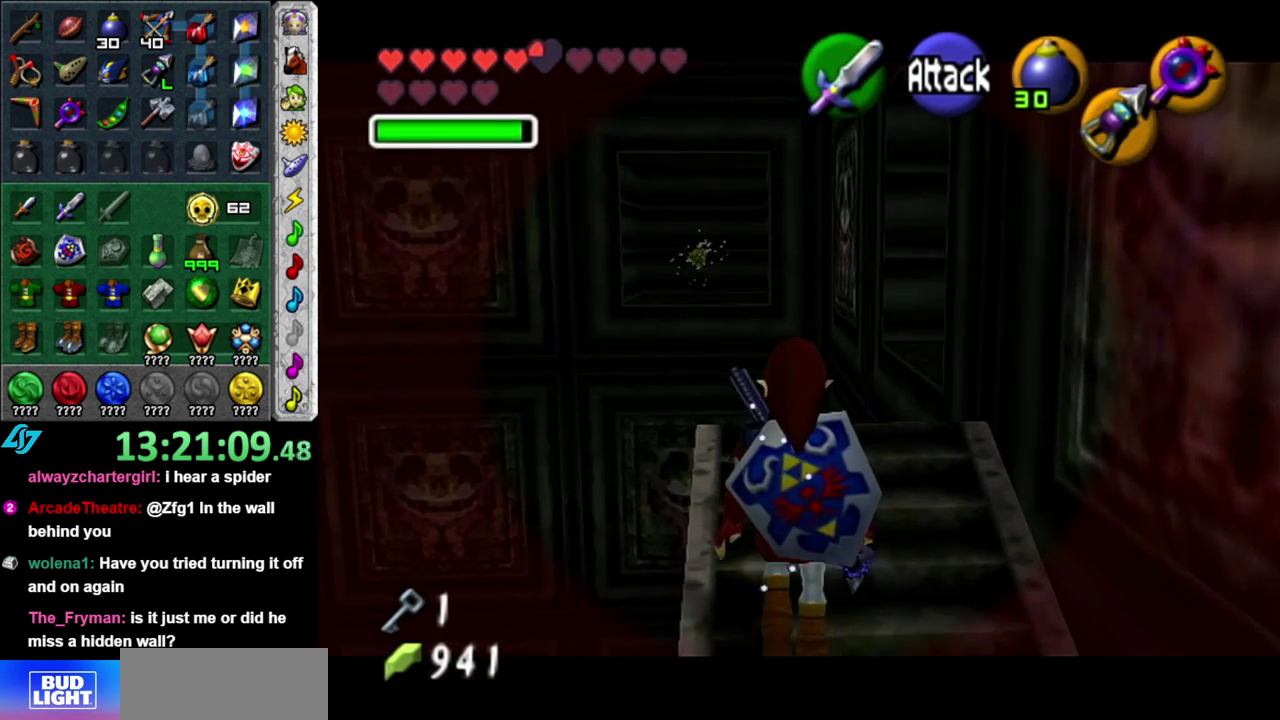
{"buttons": ["Z"], "left_stick": "up", "right_stick": "center", "events": [[150, "left_stick", "up"], [250, "L1", "up"], [483, "Z", "down"]]}
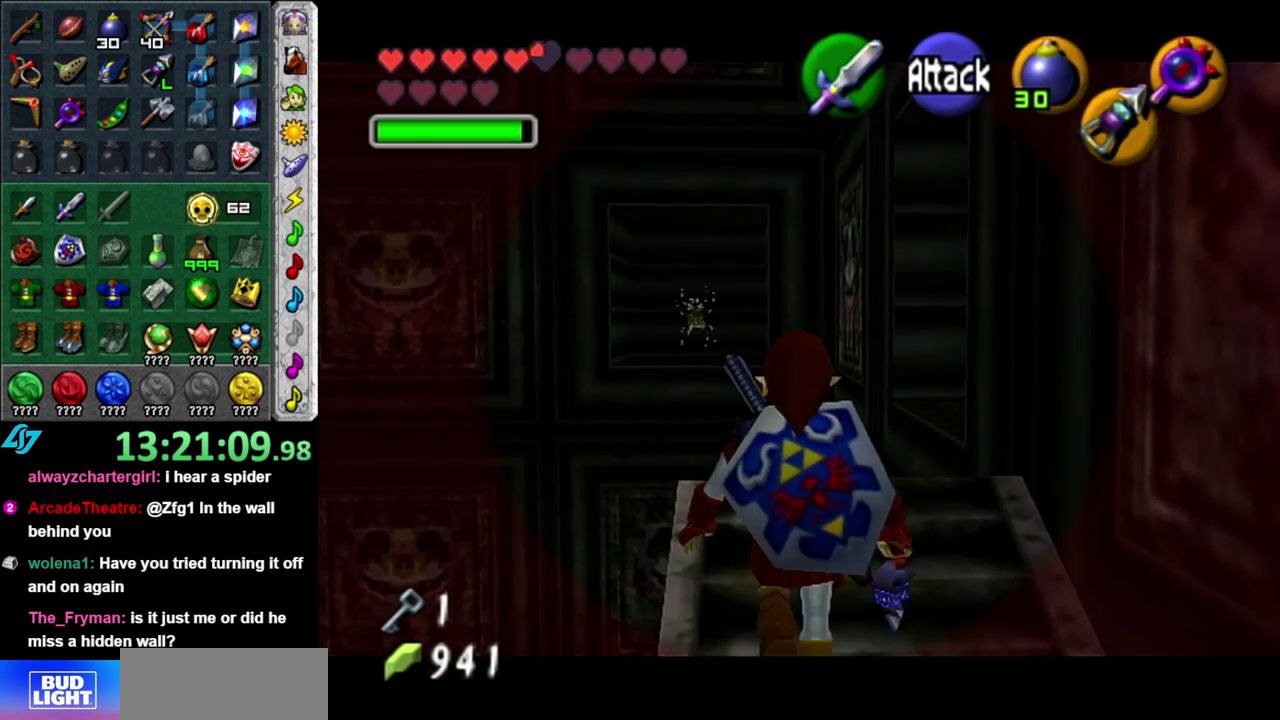
{"buttons": [], "left_stick": "center", "right_stick": "center", "events": [[83, "Z", "up"], [83, "left_stick", "center"]]}
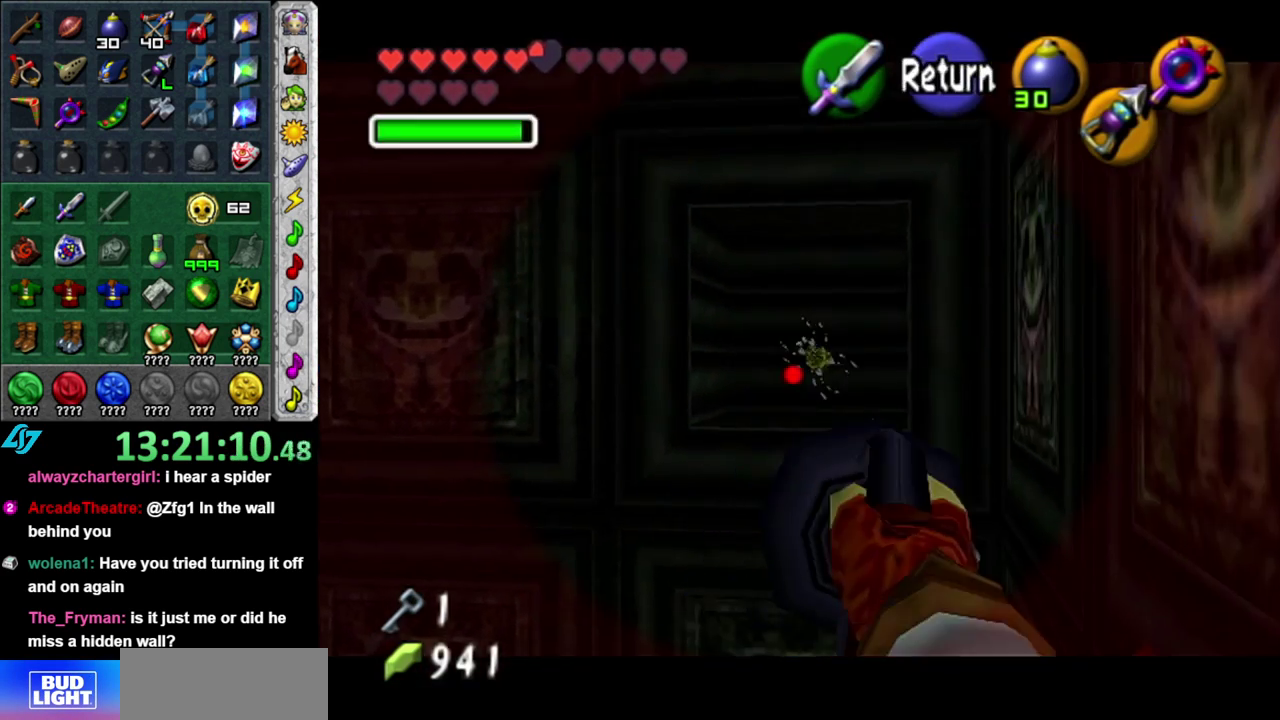
{"buttons": ["X"], "left_stick": "center", "right_stick": "center", "events": [[17, "Z", "down"], [83, "left_stick", "up-right"], [150, "left_stick", "right"], [233, "Z", "up"], [267, "left_stick", "center"], [433, "X", "down"]]}
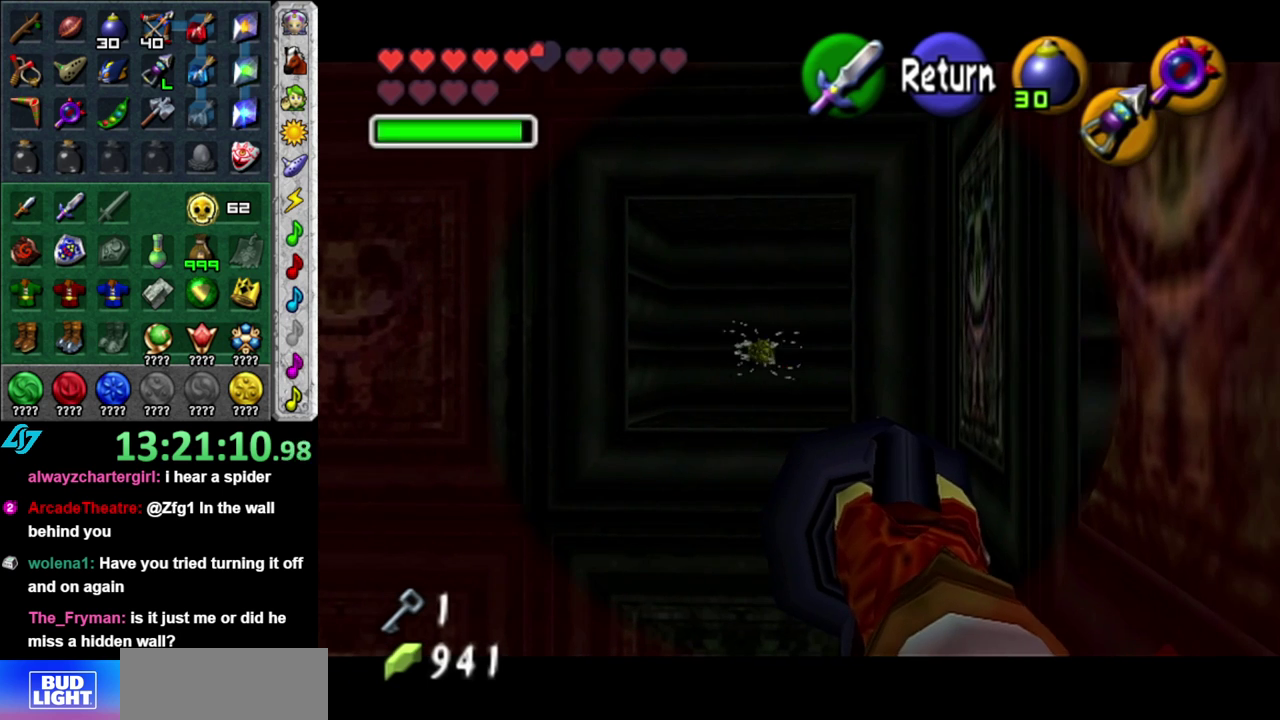
{"buttons": [], "left_stick": "down-left", "right_stick": "center", "events": [[17, "X", "up"], [467, "left_stick", "down-left"]]}
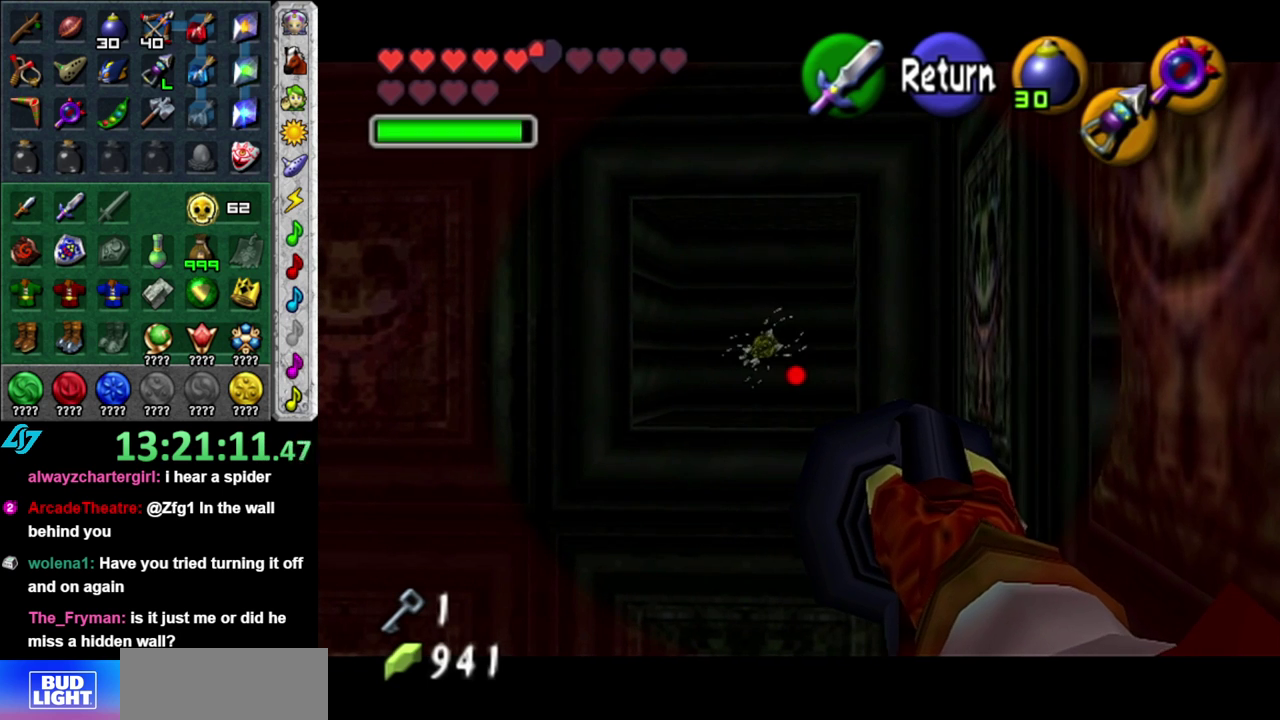
{"buttons": [], "left_stick": "center", "right_stick": "center", "events": [[50, "X", "down"], [183, "X", "up"], [183, "left_stick", "center"], [333, "Z", "down"], [417, "Z", "up"]]}
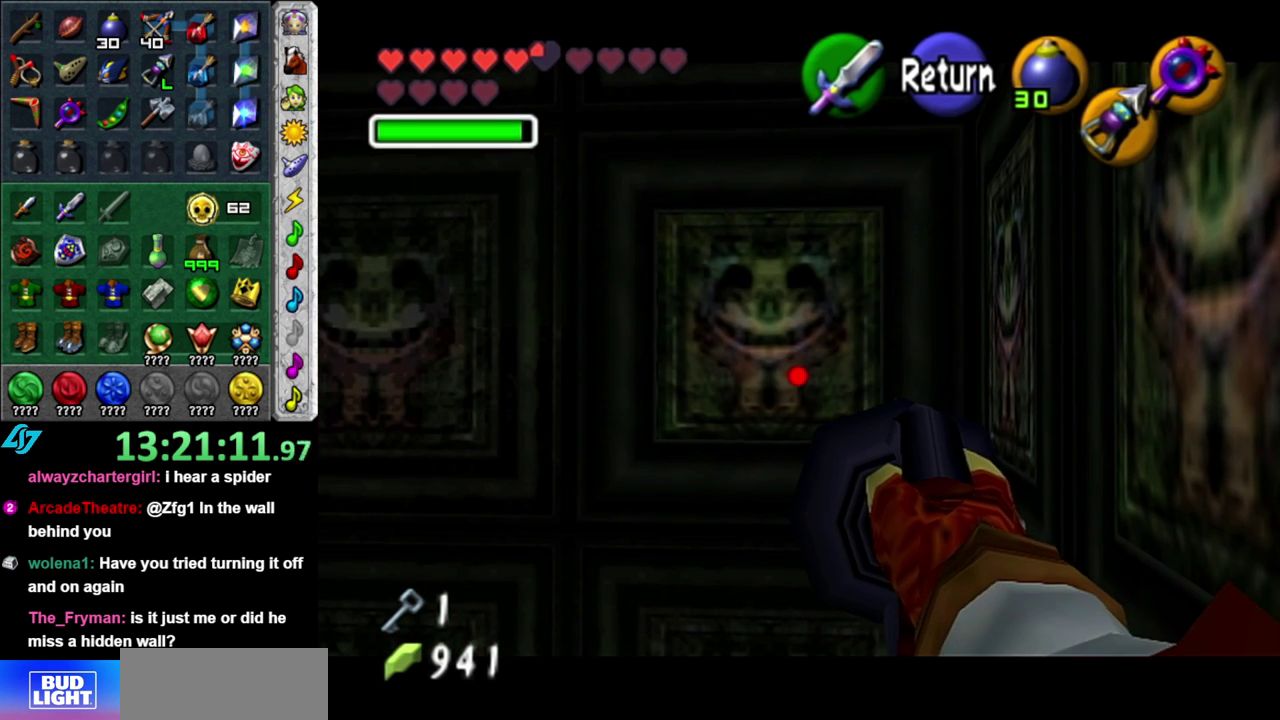
{"buttons": [], "left_stick": "center", "right_stick": "center", "events": []}
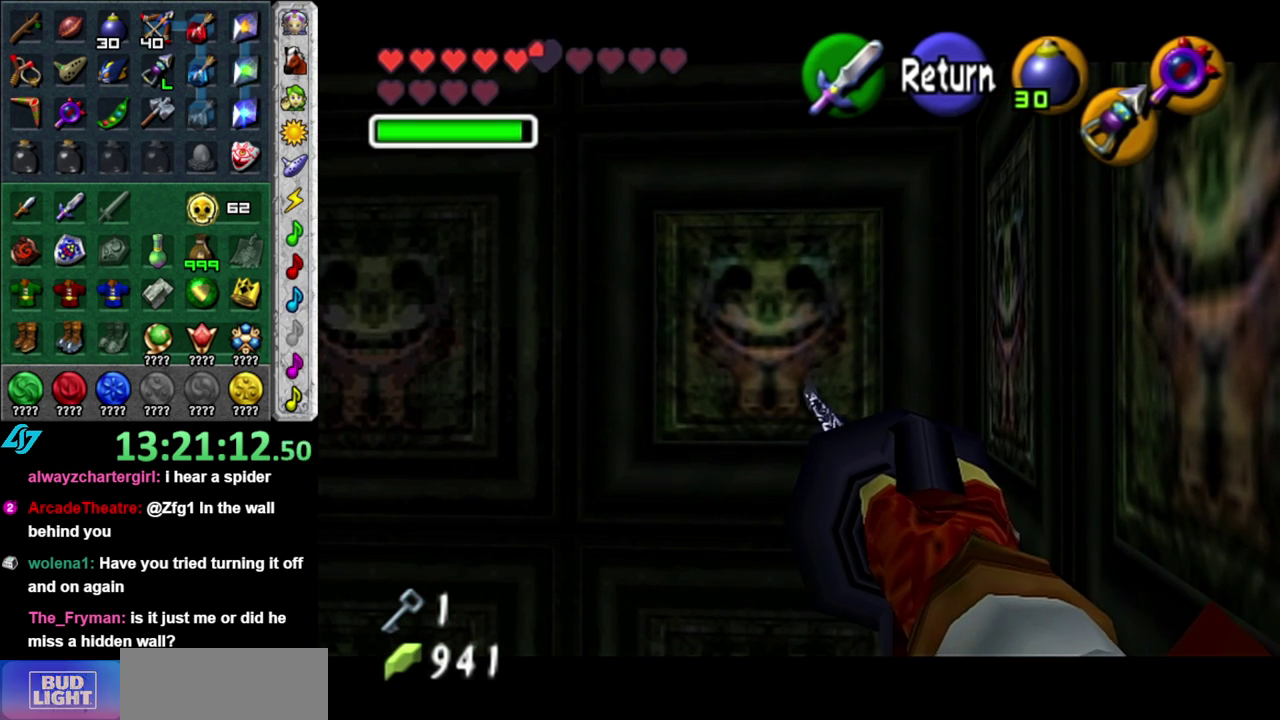
{"buttons": [], "left_stick": "down-left", "right_stick": "center", "events": [[333, "left_stick", "down-left"]]}
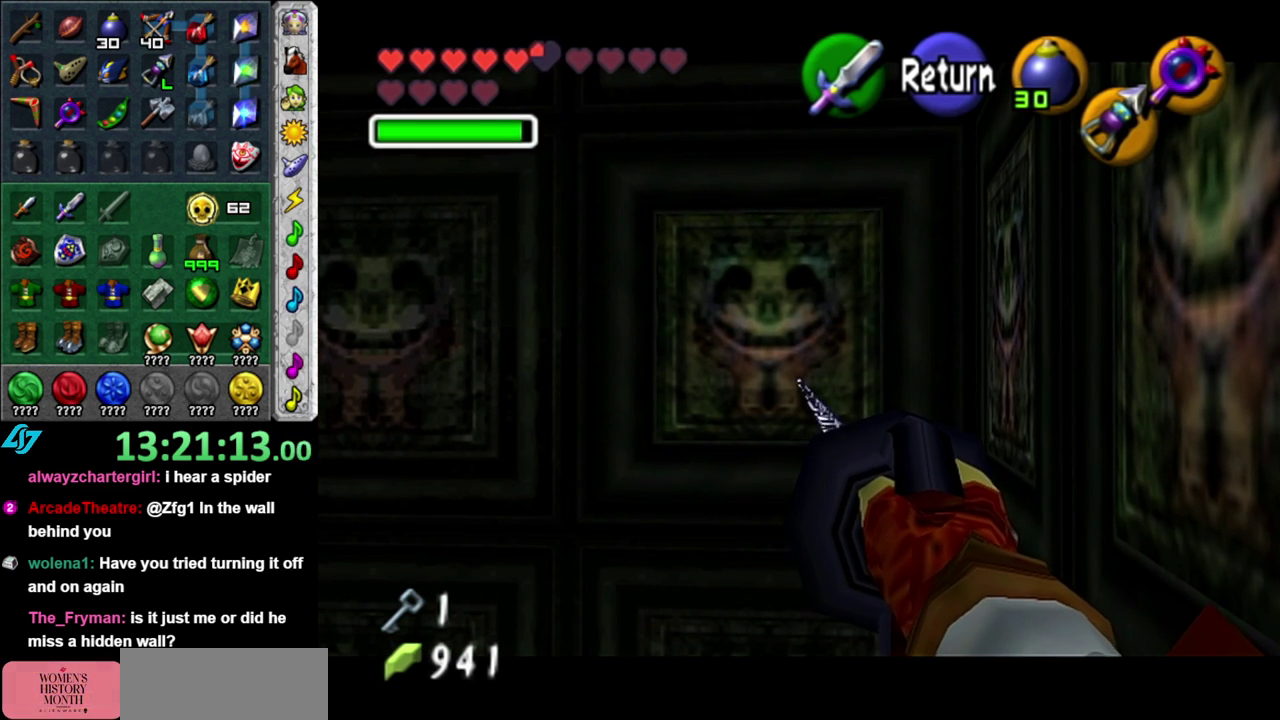
{"buttons": [], "left_stick": "down-left", "right_stick": "center", "events": []}
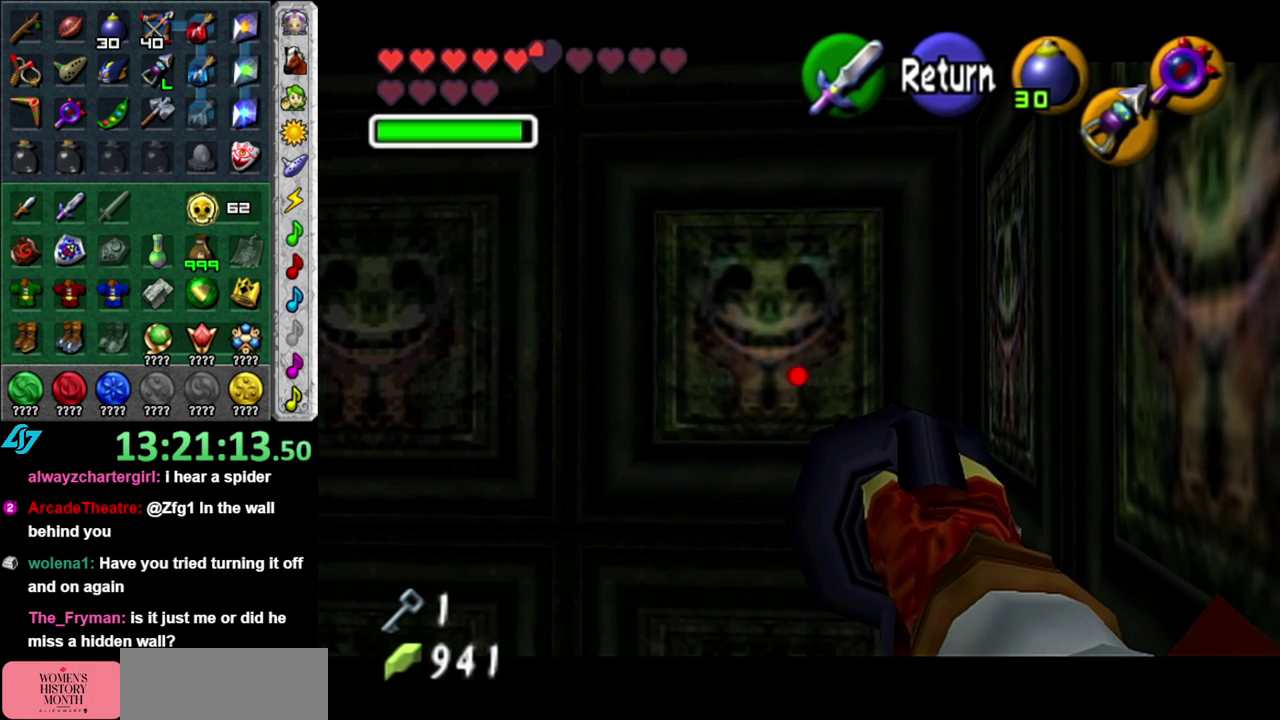
{"buttons": [], "left_stick": "center", "right_stick": "center", "events": [[50, "Z", "down"], [150, "Z", "up"], [183, "left_stick", "center"]]}